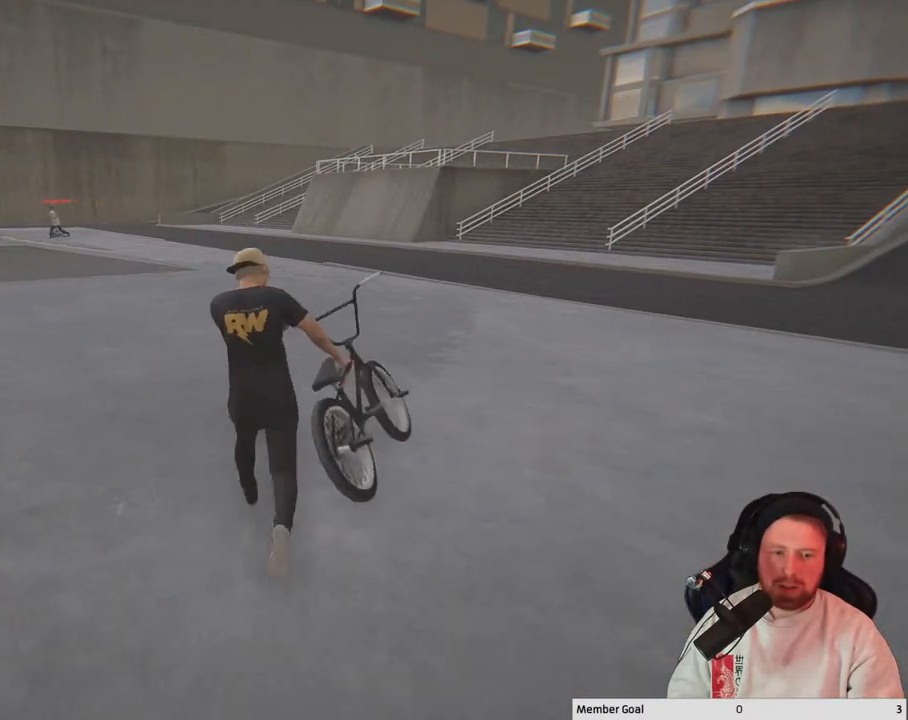
Gameplay with a controller (Xbox layout); each line is a JSON object with the inputs held at the frame after it. "events" lists button and stick changes between this image and that frame as [ms after this image, input, new state], when the widget could be followed in between.
{"buttons": ["Y"], "left_stick": "up", "right_stick": "center", "events": [[433, "Y", "down"]]}
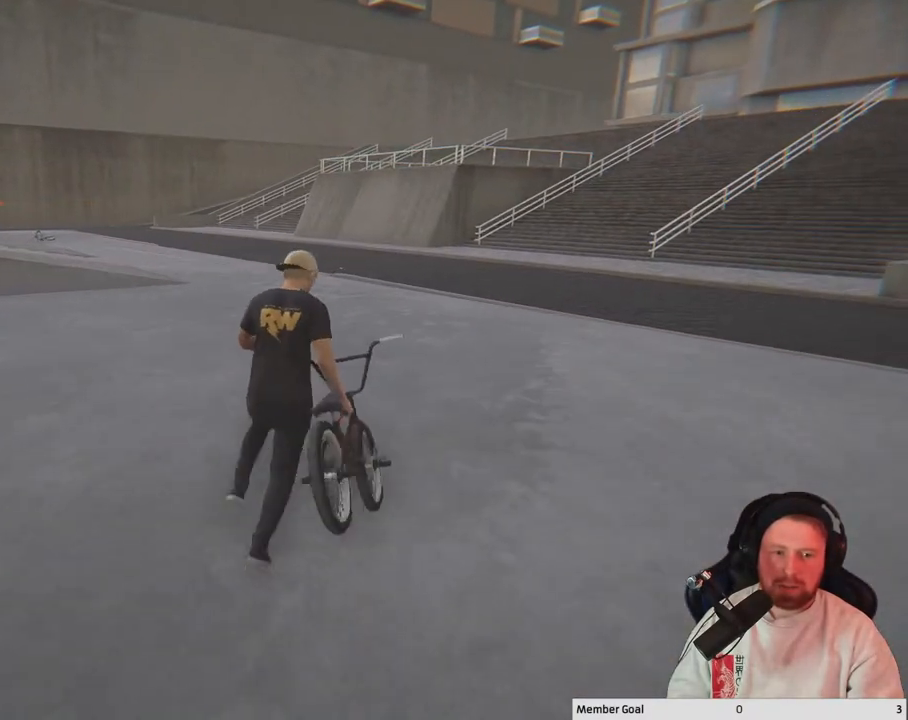
{"buttons": ["A"], "left_stick": "up", "right_stick": "center", "events": [[50, "Y", "up"], [200, "A", "down"], [350, "A", "up"], [400, "A", "down"]]}
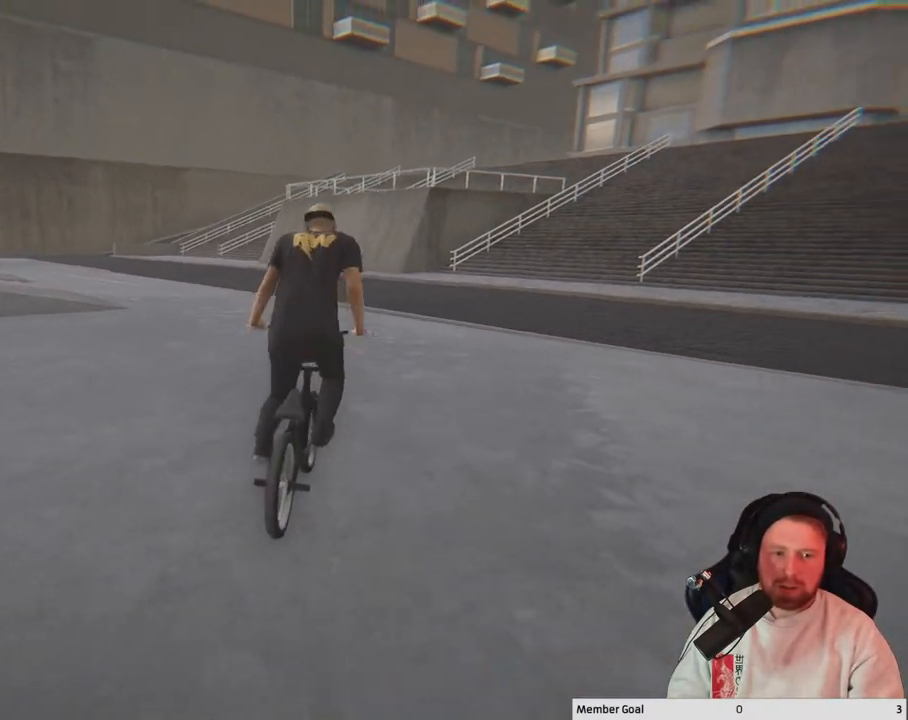
{"buttons": ["A"], "left_stick": "up", "right_stick": "center", "events": [[50, "A", "up"], [133, "A", "down"], [250, "A", "up"], [317, "A", "down"], [450, "A", "up"], [500, "A", "down"]]}
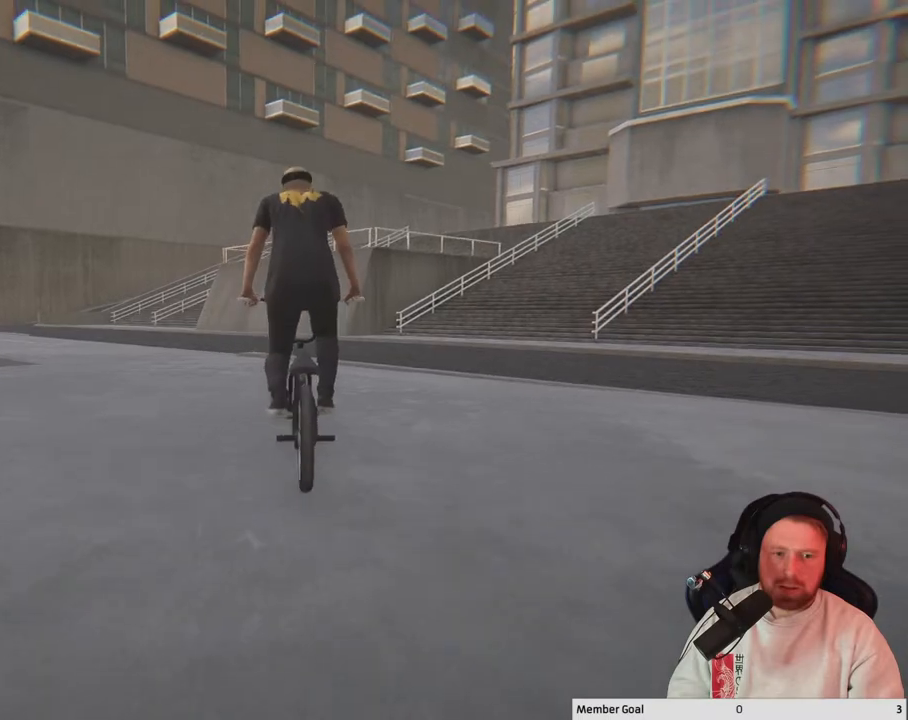
{"buttons": [], "left_stick": "up", "right_stick": "center", "events": [[133, "A", "up"], [200, "A", "down"], [317, "A", "up"], [383, "A", "down"], [500, "A", "up"]]}
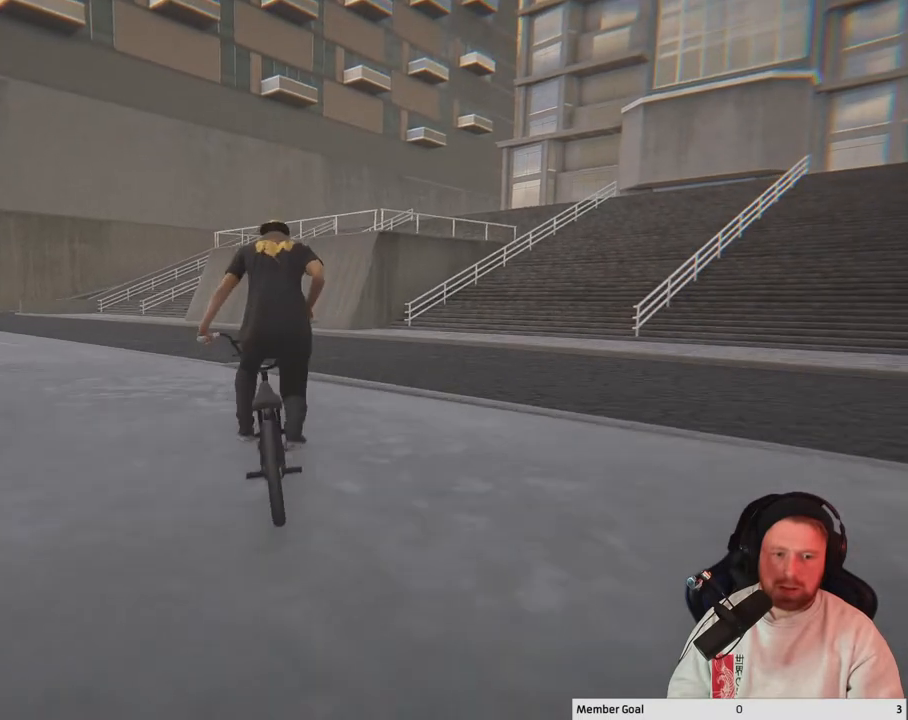
{"buttons": ["A"], "left_stick": "up", "right_stick": "center", "events": [[67, "A", "down"], [217, "A", "up"], [267, "A", "down"], [383, "A", "up"], [483, "A", "down"]]}
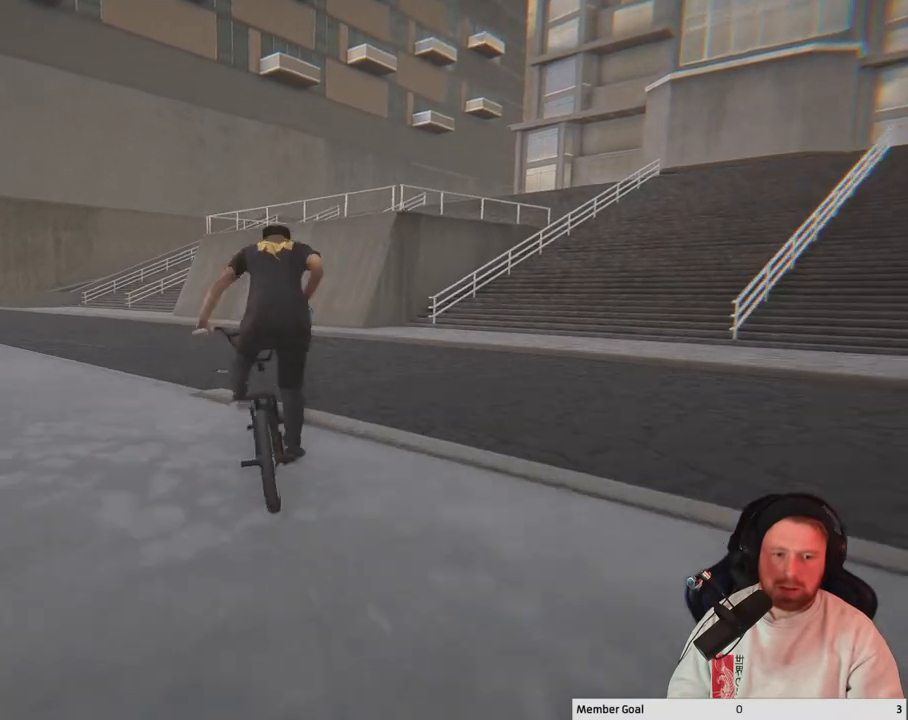
{"buttons": ["A"], "left_stick": "up", "right_stick": "center", "events": [[100, "A", "up"], [167, "A", "down"], [283, "A", "up"], [350, "A", "down"]]}
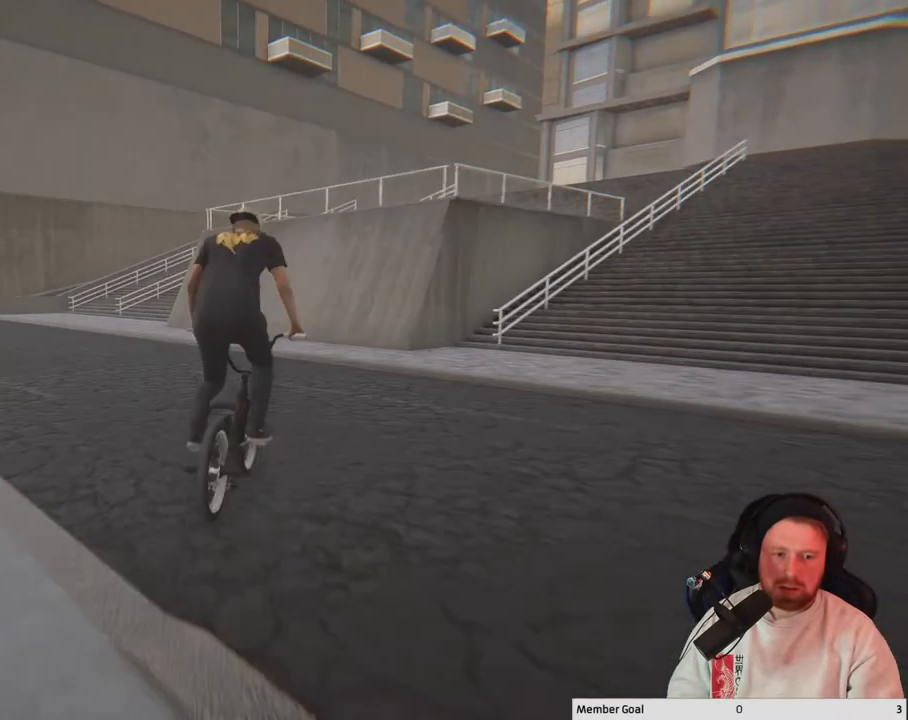
{"buttons": [], "left_stick": "center", "right_stick": "down", "events": [[17, "A", "up"], [133, "A", "down"], [267, "A", "up"], [433, "right_stick", "down"], [467, "left_stick", "center"]]}
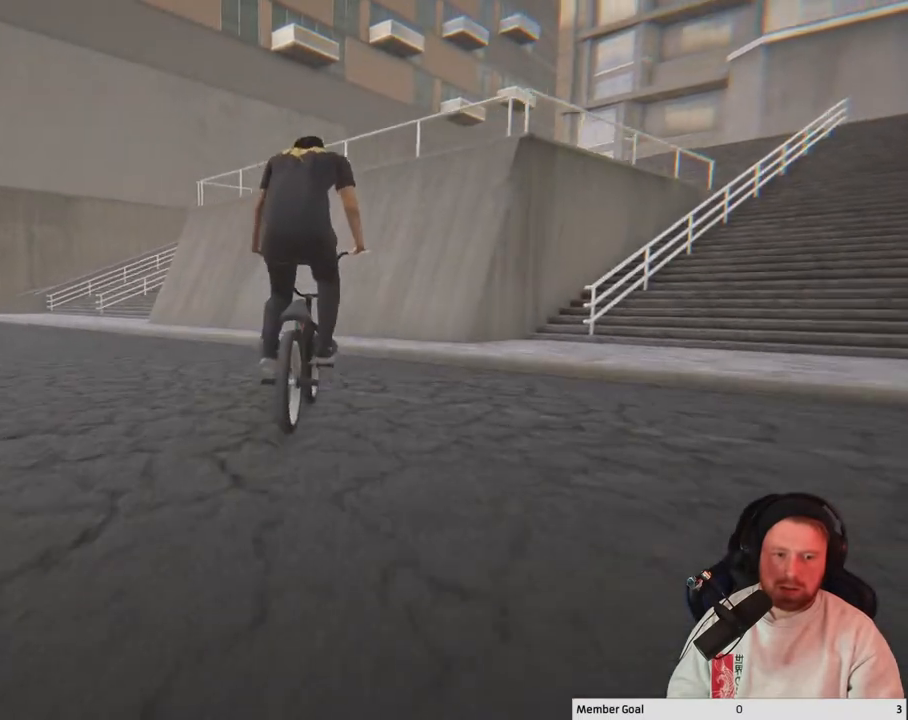
{"buttons": [], "left_stick": "center", "right_stick": "center", "events": [[200, "right_stick", "up-left"], [383, "right_stick", "center"]]}
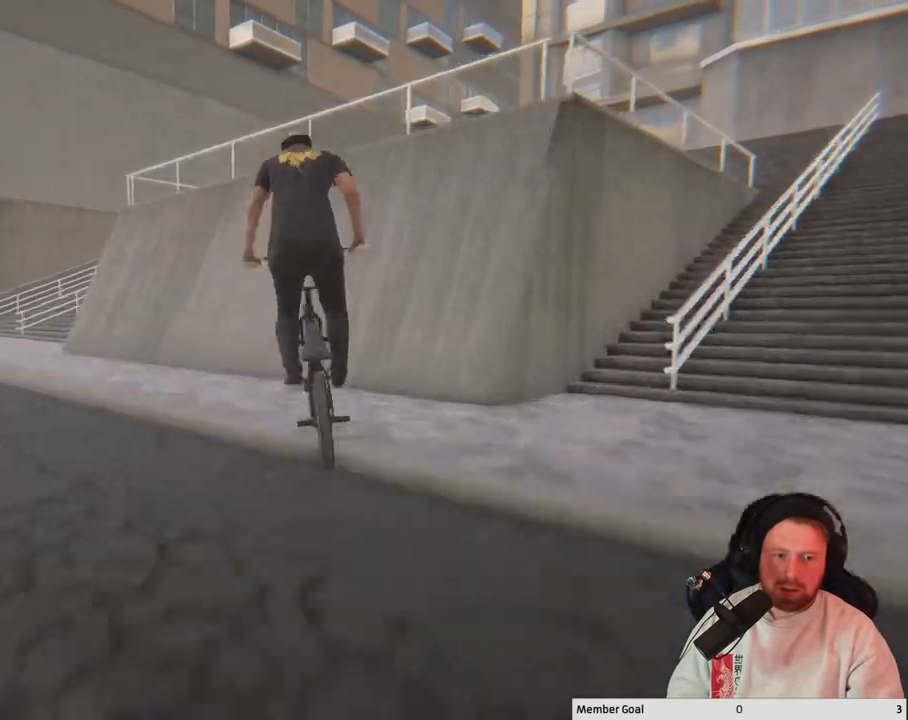
{"buttons": [], "left_stick": "right", "right_stick": "down", "events": [[133, "right_stick", "down"], [367, "left_stick", "right"]]}
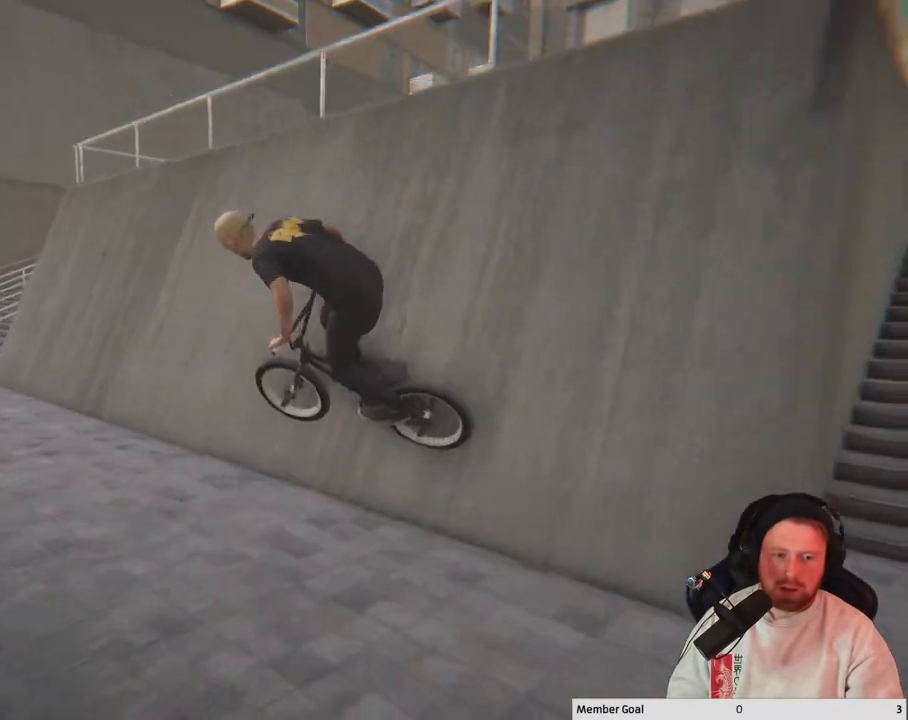
{"buttons": ["R1"], "left_stick": "center", "right_stick": "down", "events": [[217, "right_stick", "up"], [317, "left_stick", "center"], [367, "right_stick", "down"], [417, "R1", "down"]]}
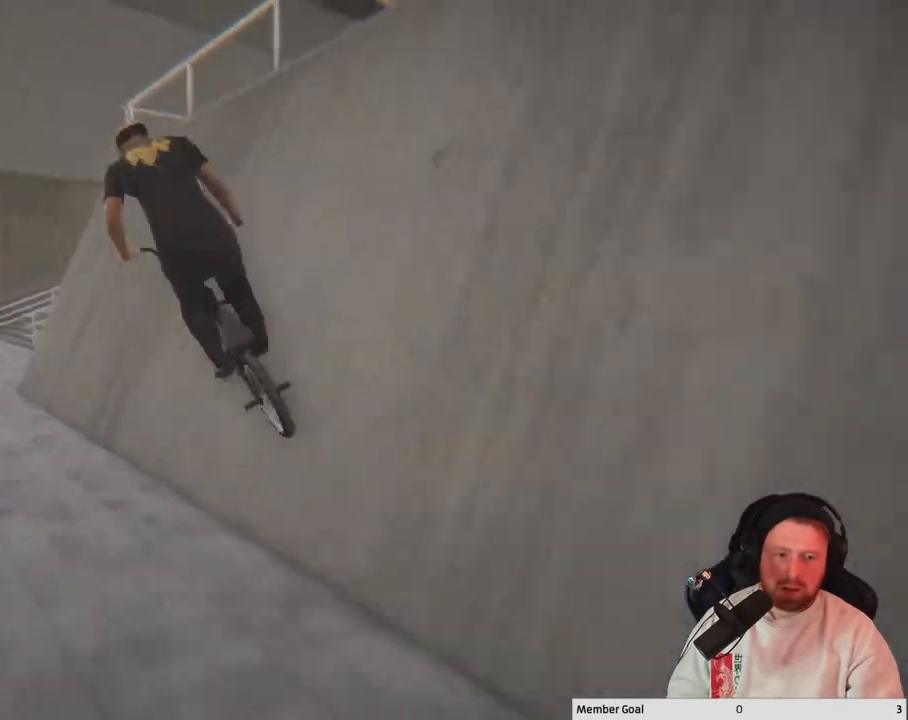
{"buttons": [], "left_stick": "center", "right_stick": "center", "events": [[83, "R1", "up"], [100, "right_stick", "center"], [183, "left_stick", "left"], [417, "left_stick", "center"]]}
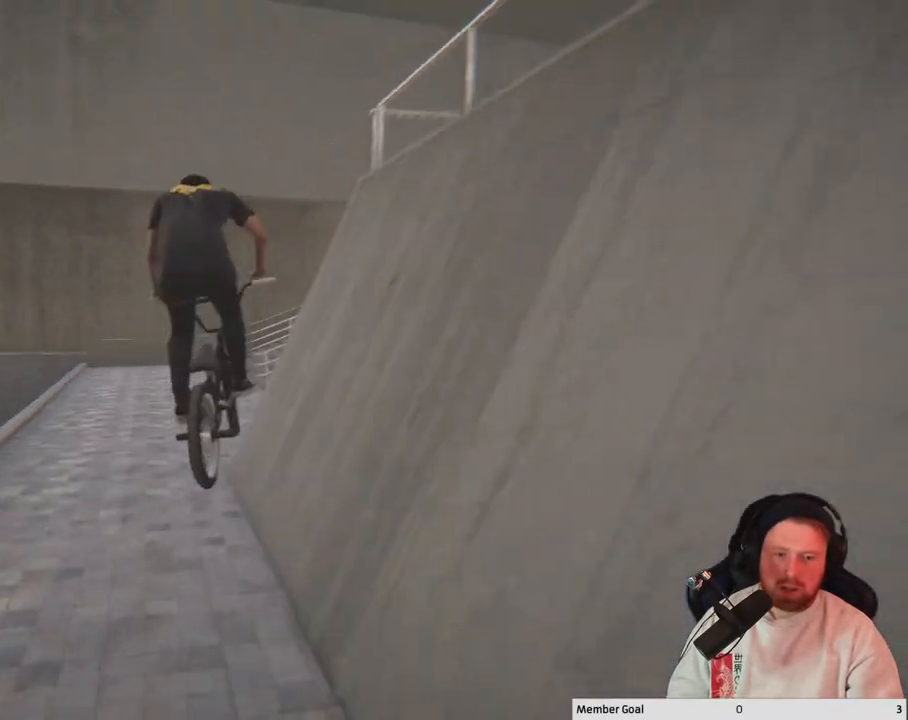
{"buttons": [], "left_stick": "center", "right_stick": "center", "events": [[217, "left_stick", "left"], [483, "left_stick", "center"]]}
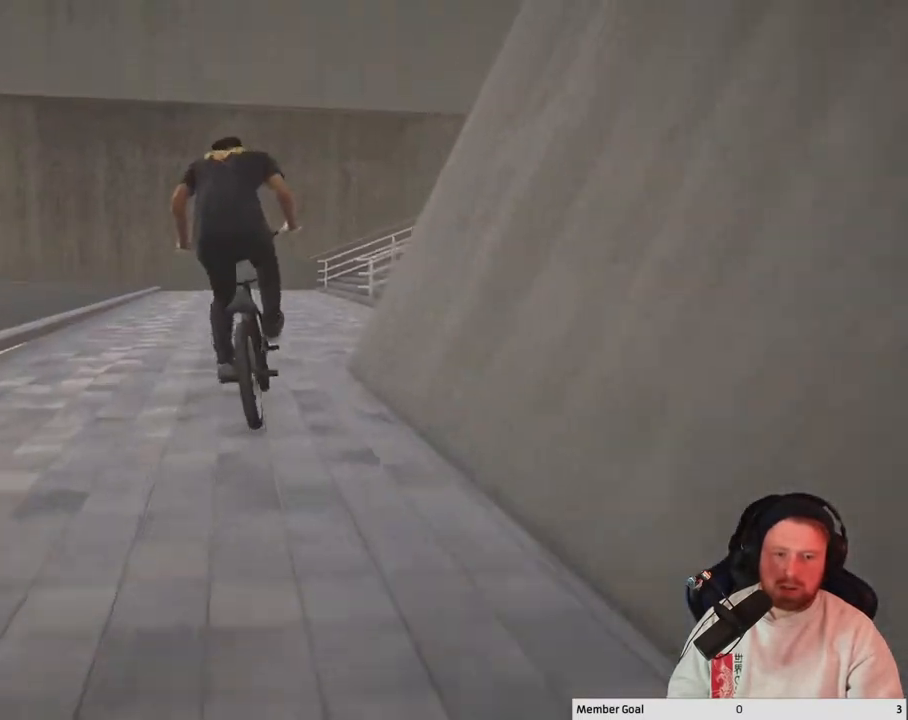
{"buttons": [], "left_stick": "up-left", "right_stick": "down", "events": [[133, "right_stick", "down"], [183, "left_stick", "left"], [250, "left_stick", "up-left"]]}
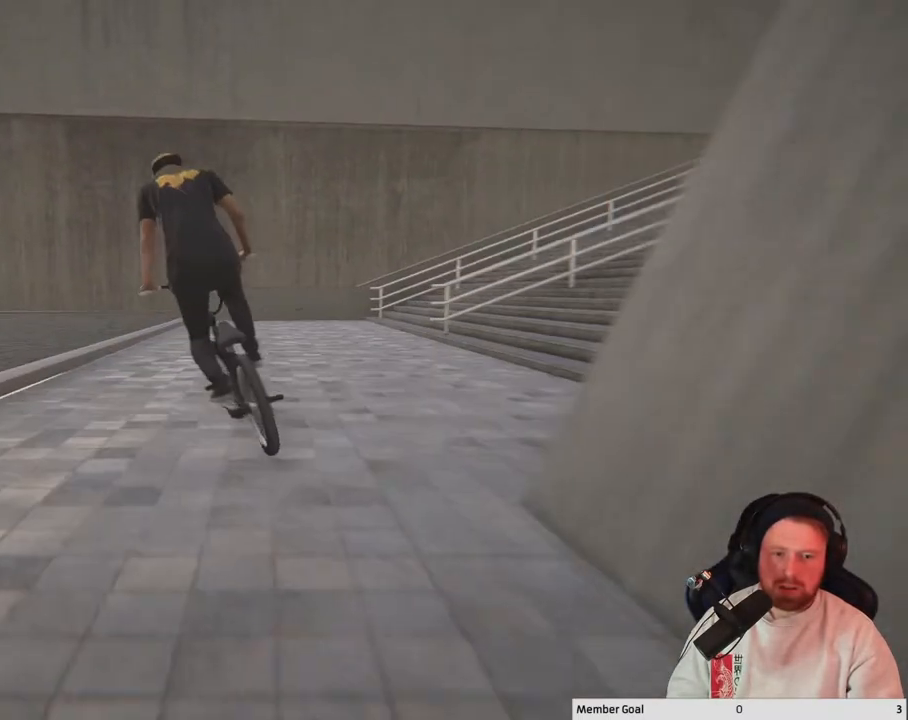
{"buttons": [], "left_stick": "up-left", "right_stick": "down-right", "events": [[150, "right_stick", "left"], [200, "right_stick", "up"], [300, "right_stick", "down-right"]]}
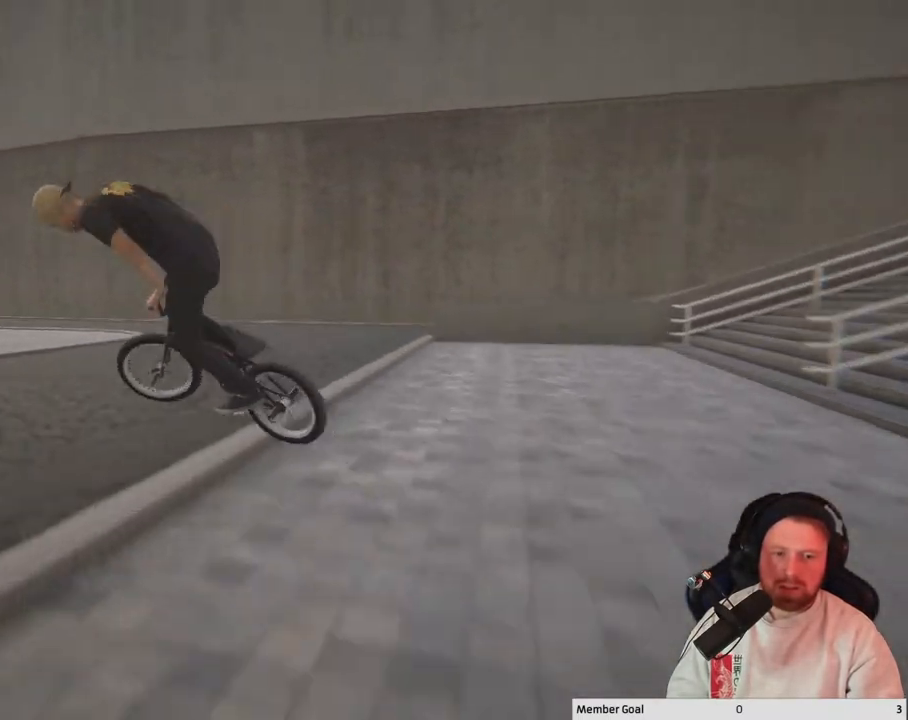
{"buttons": [], "left_stick": "up-left", "right_stick": "down", "events": [[33, "right_stick", "center"], [317, "right_stick", "down"]]}
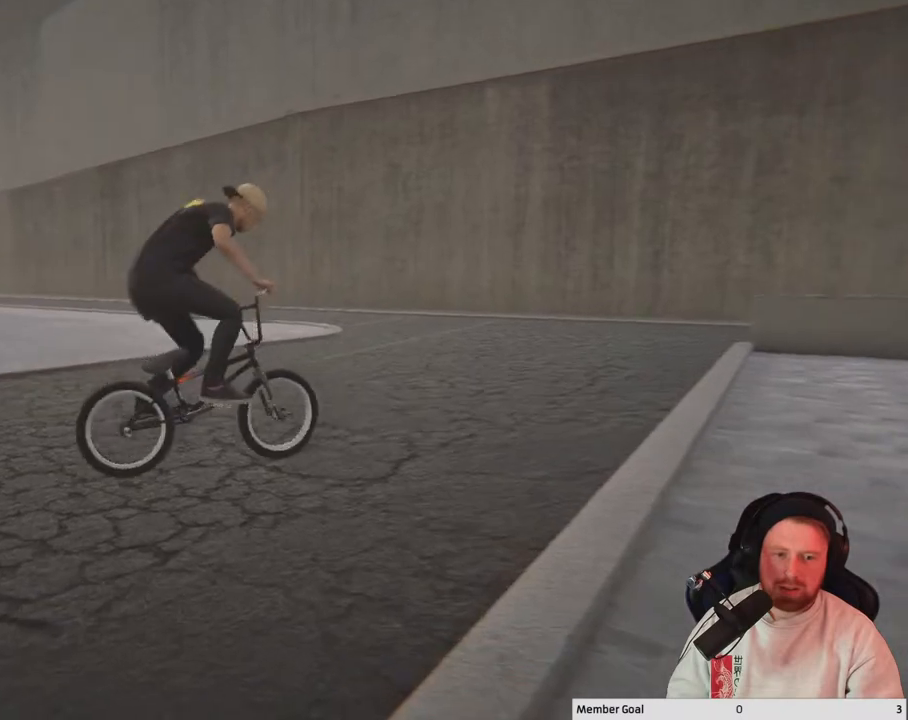
{"buttons": [], "left_stick": "up-left", "right_stick": "center", "events": [[383, "right_stick", "center"]]}
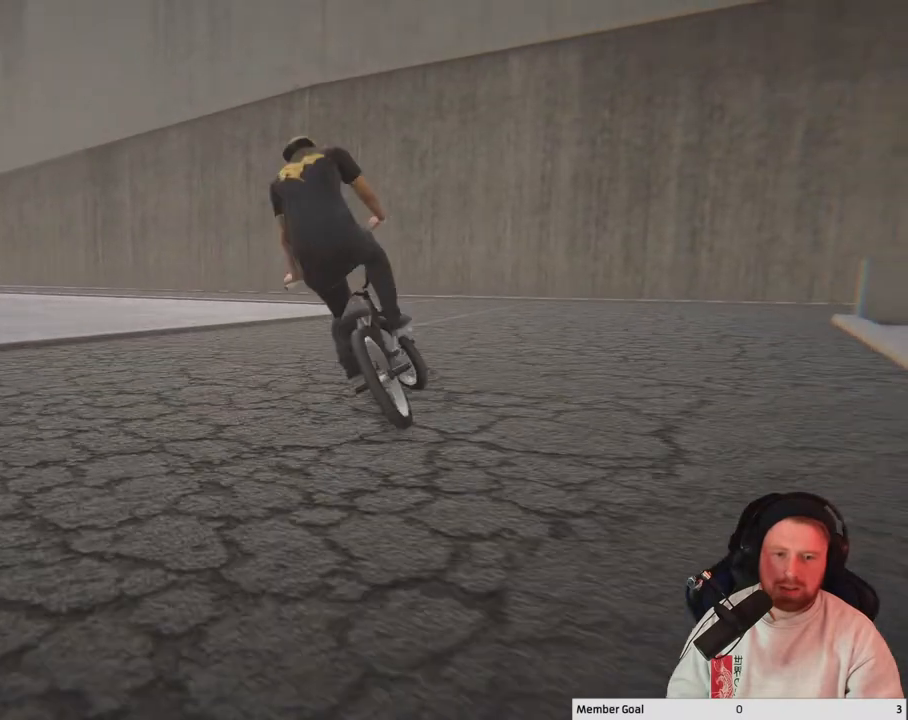
{"buttons": ["A"], "left_stick": "up-left", "right_stick": "center", "events": [[100, "A", "down"]]}
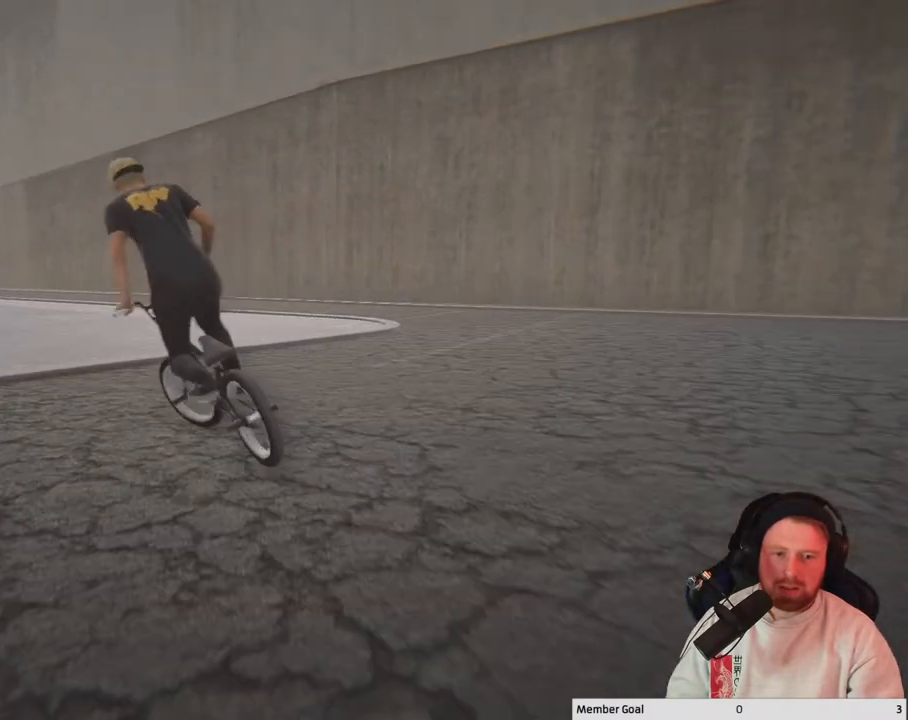
{"buttons": [], "left_stick": "up-left", "right_stick": "center", "events": [[200, "A", "up"]]}
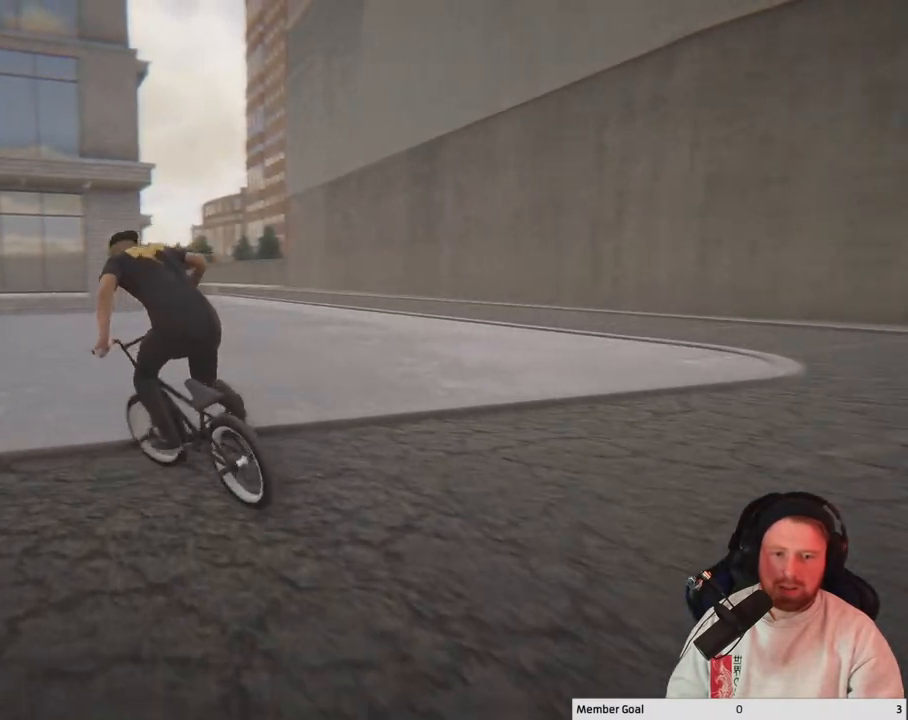
{"buttons": [], "left_stick": "up-left", "right_stick": "center", "events": []}
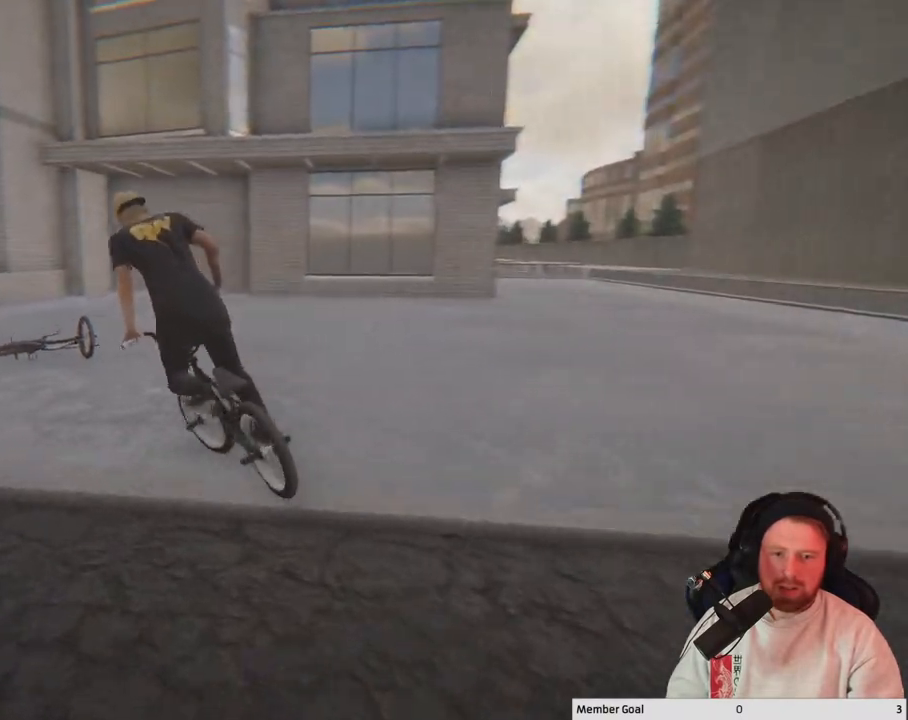
{"buttons": ["A"], "left_stick": "up-left", "right_stick": "center", "events": [[183, "A", "down"]]}
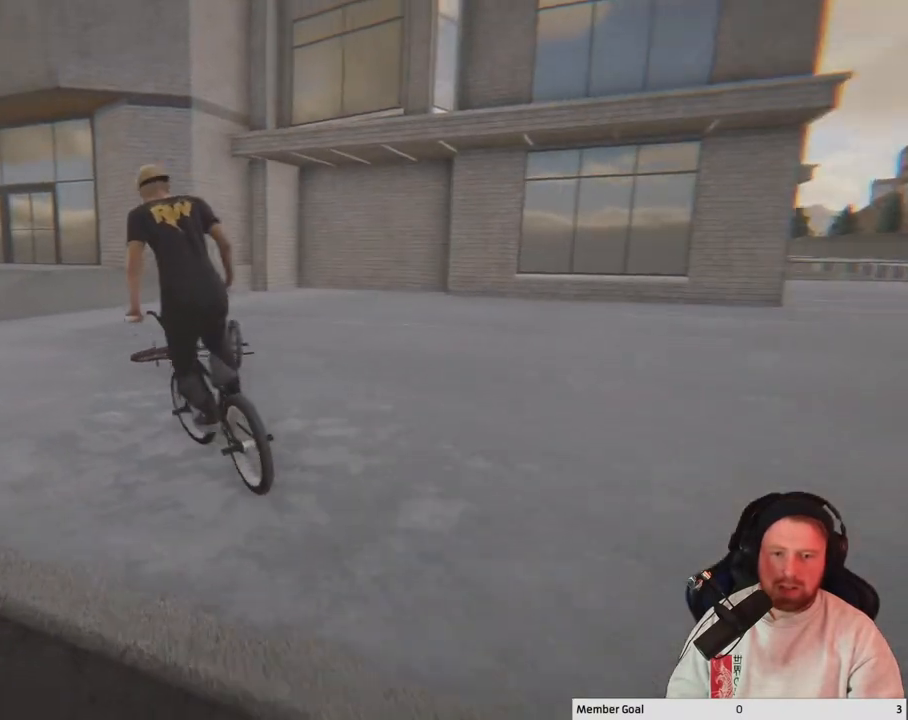
{"buttons": ["A"], "left_stick": "up-left", "right_stick": "center", "events": [[117, "A", "up"], [200, "A", "down"], [350, "A", "up"], [433, "A", "down"]]}
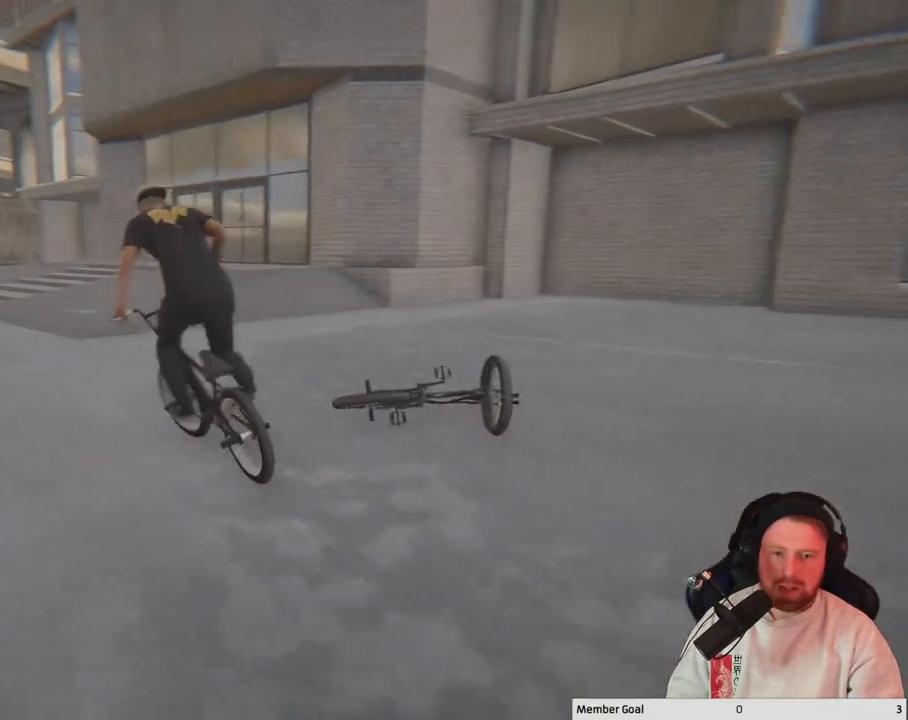
{"buttons": [], "left_stick": "up", "right_stick": "center", "events": [[83, "A", "up"], [167, "A", "down"], [300, "A", "up"], [483, "left_stick", "up"]]}
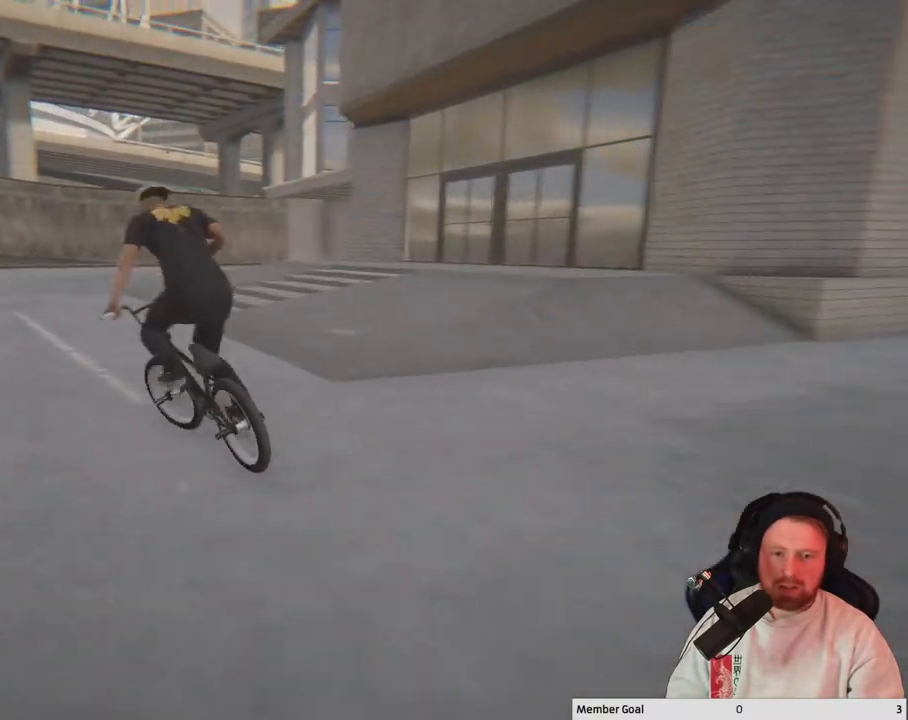
{"buttons": ["A"], "left_stick": "right", "right_stick": "center", "events": [[83, "left_stick", "up-right"], [217, "left_stick", "right"], [467, "A", "down"]]}
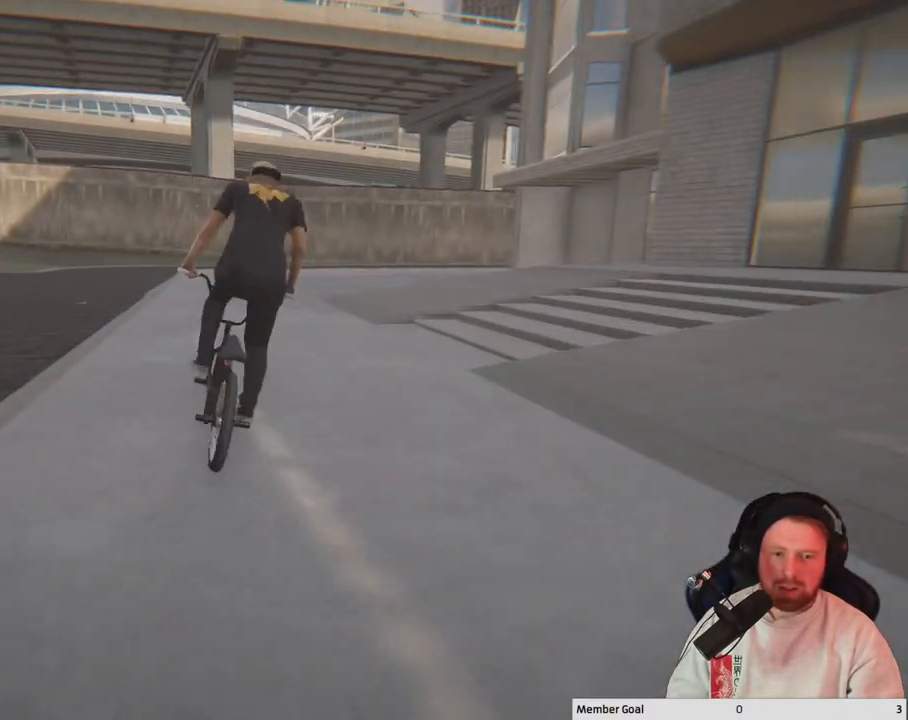
{"buttons": [], "left_stick": "up-left", "right_stick": "center", "events": [[117, "left_stick", "up-right"], [183, "A", "up"], [283, "left_stick", "up"], [483, "left_stick", "up-left"]]}
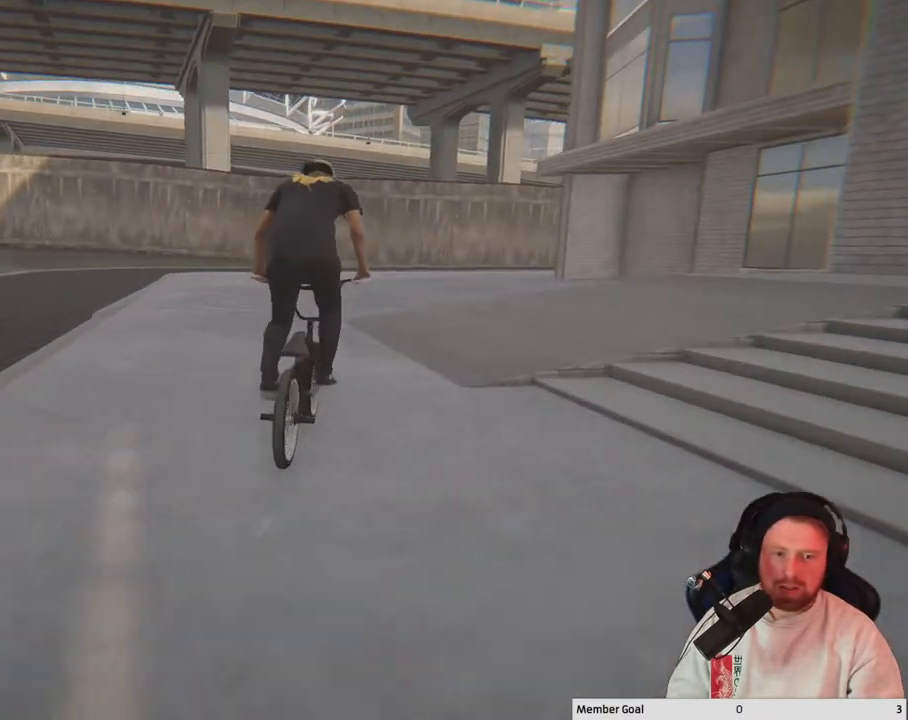
{"buttons": [], "left_stick": "right", "right_stick": "center", "events": [[283, "left_stick", "center"], [500, "left_stick", "right"]]}
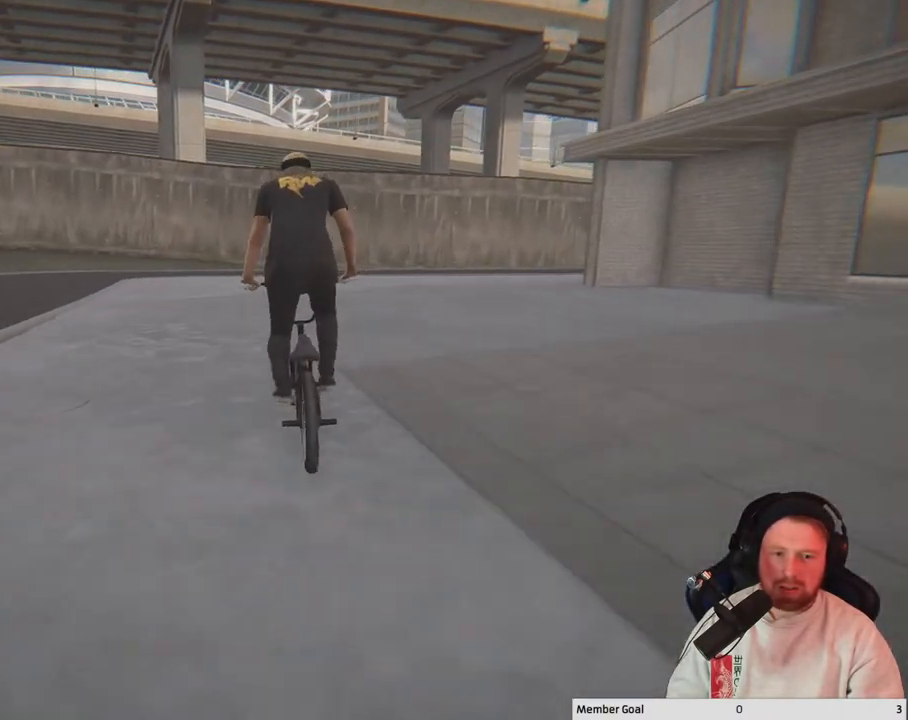
{"buttons": [], "left_stick": "right", "right_stick": "center", "events": []}
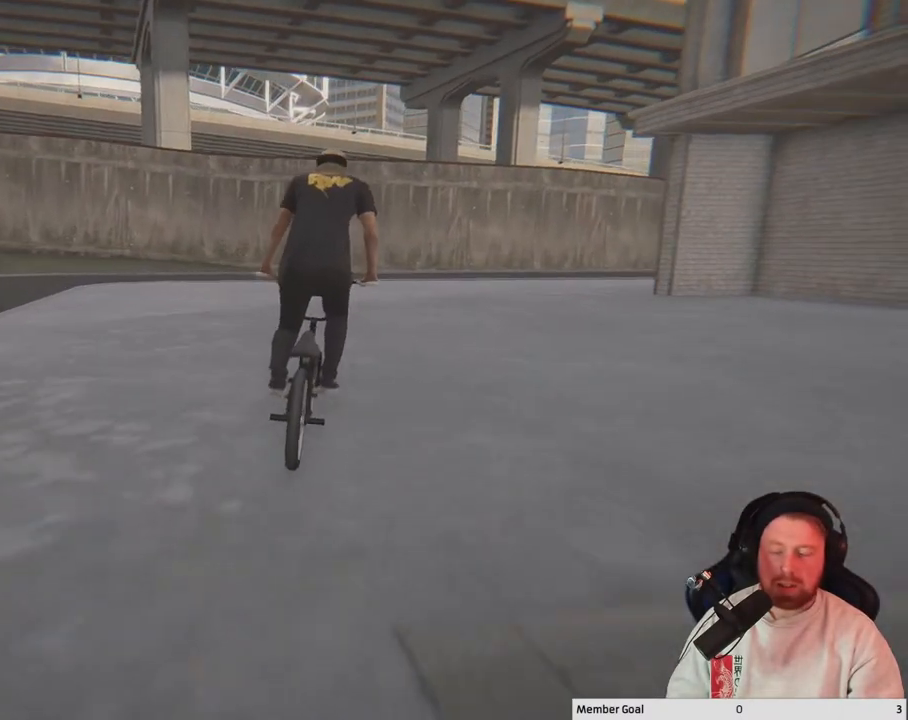
{"buttons": [], "left_stick": "left", "right_stick": "center", "events": [[200, "left_stick", "center"], [433, "left_stick", "left"]]}
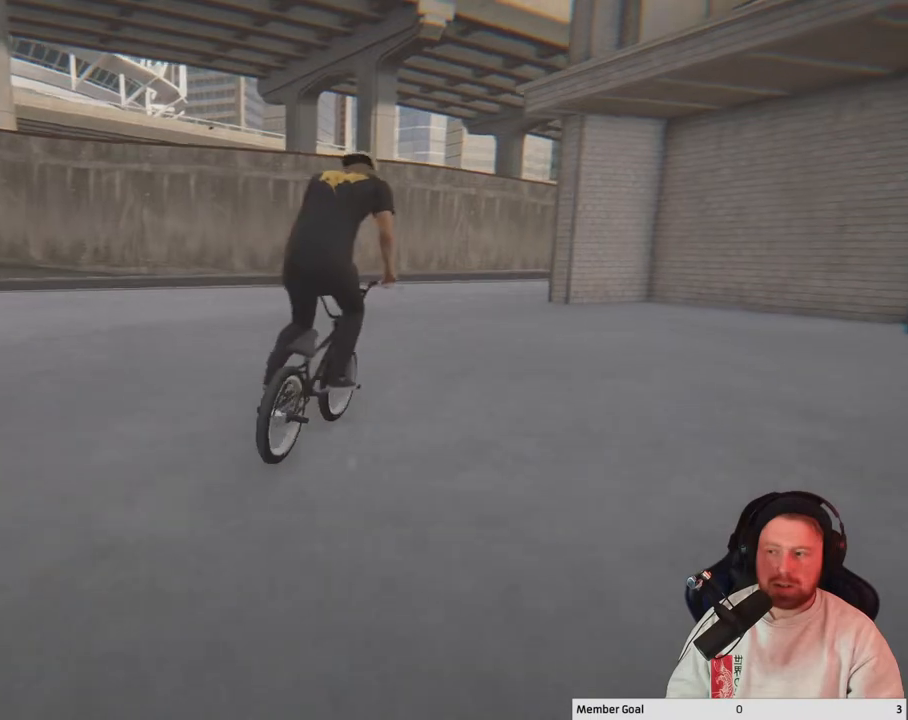
{"buttons": [], "left_stick": "up-left", "right_stick": "center", "events": [[17, "left_stick", "up-left"]]}
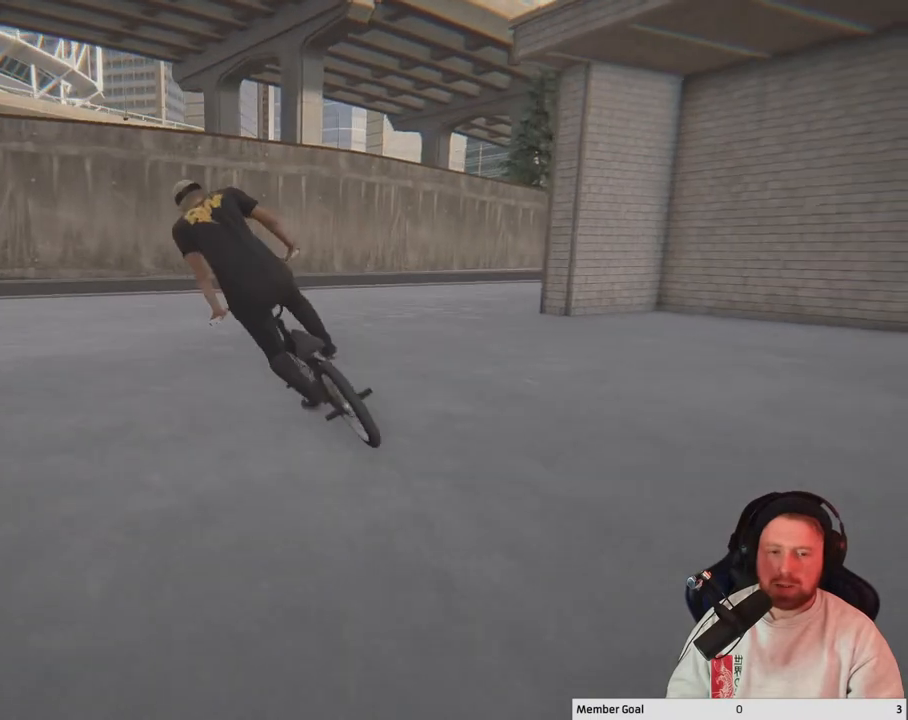
{"buttons": [], "left_stick": "up-left", "right_stick": "center", "events": []}
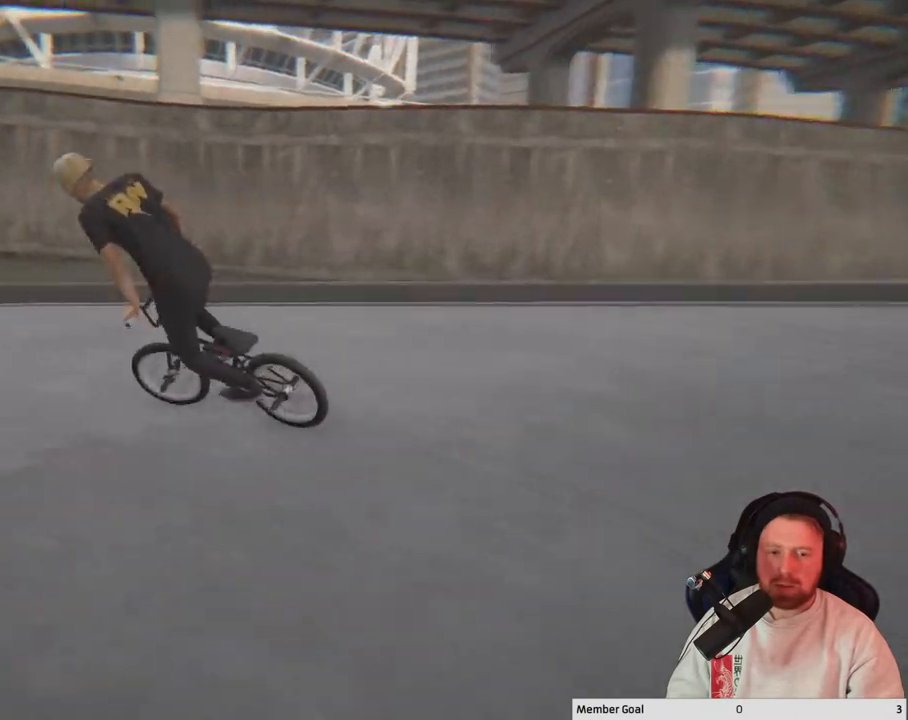
{"buttons": [], "left_stick": "up-left", "right_stick": "center", "events": []}
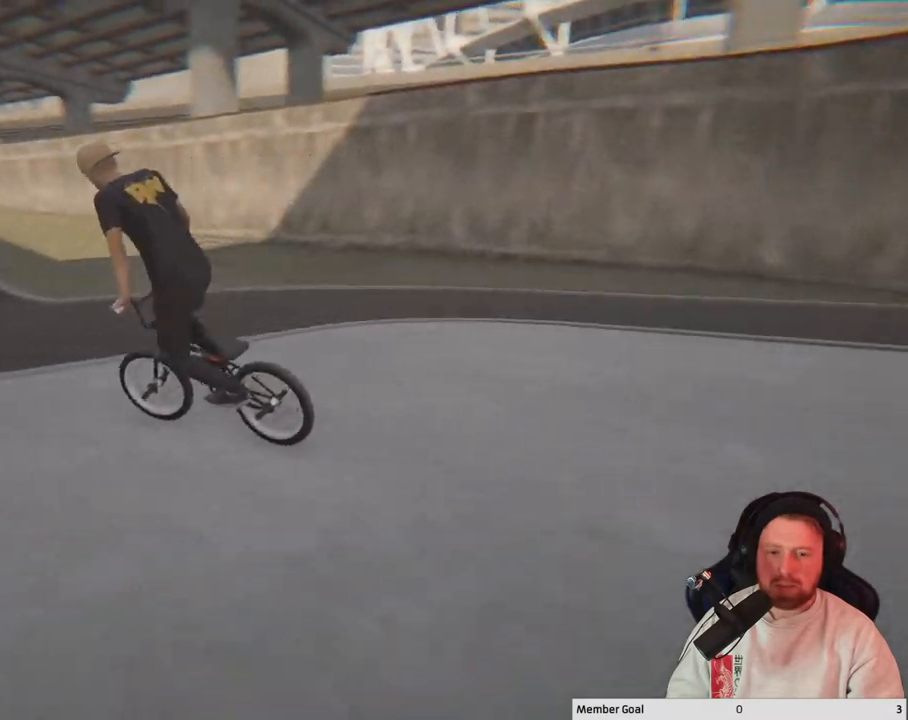
{"buttons": ["A"], "left_stick": "up-left", "right_stick": "center", "events": [[467, "A", "down"]]}